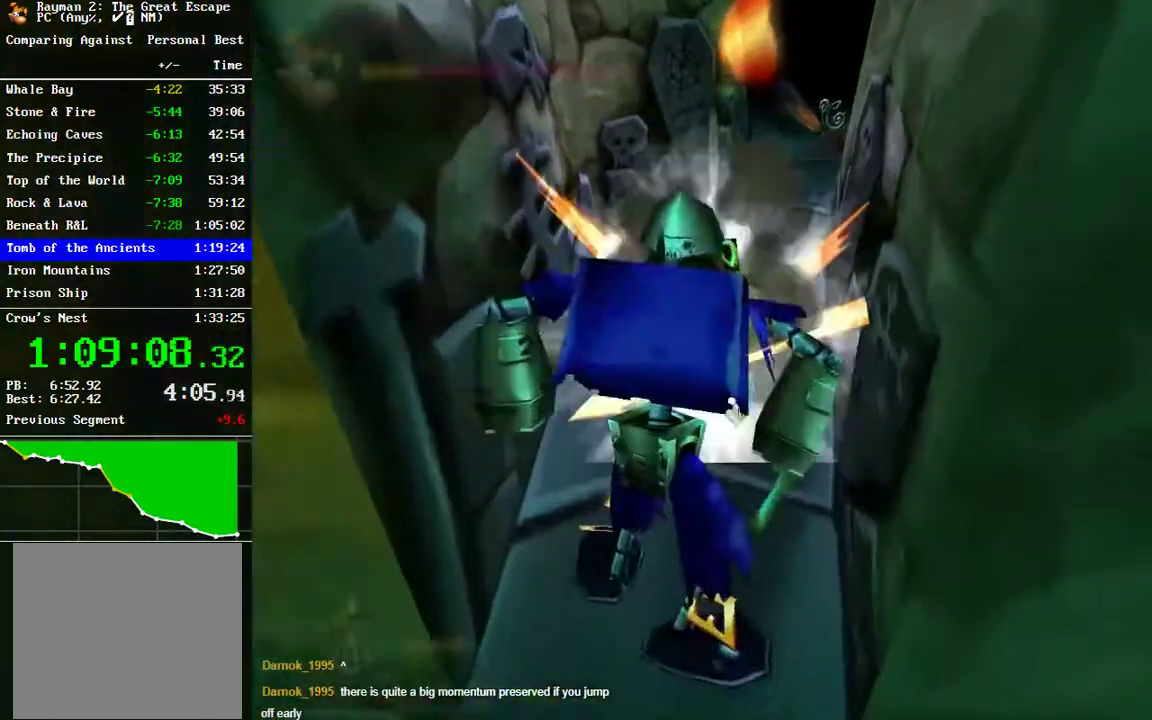
Gameplay with a controller (Xbox layout); each line is a JSON object with the inputs held at the frame after it. "events" lists button and stick changes between this image and that frame as [ms after this image, input, new state], when the widget could be followed in between. Not read: R1.
{"buttons": [], "left_stick": "up", "right_stick": "center"}
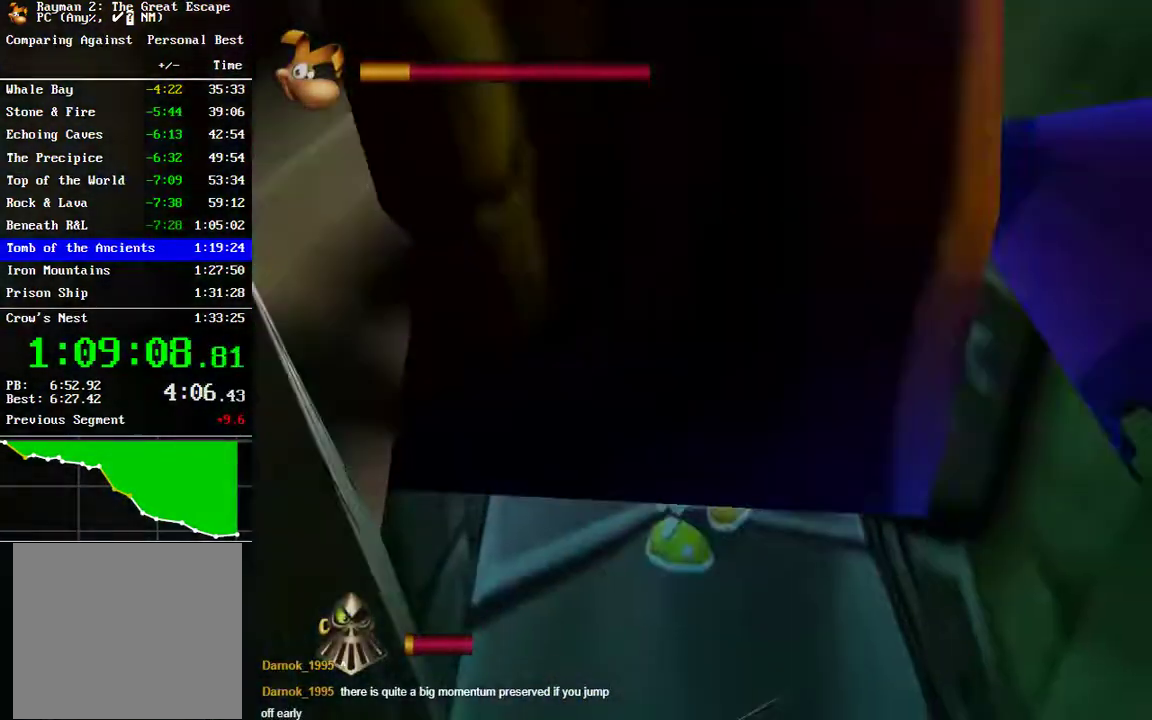
{"buttons": [], "left_stick": "up", "right_stick": "center", "events": []}
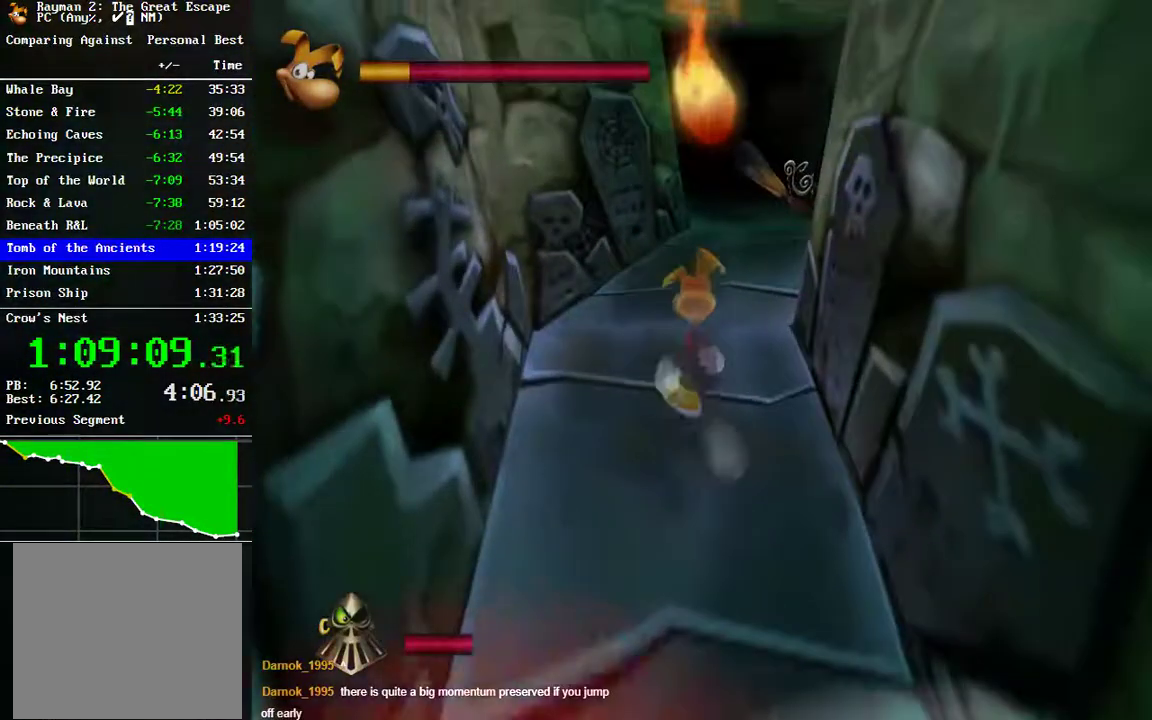
{"buttons": [], "left_stick": "up", "right_stick": "center", "events": []}
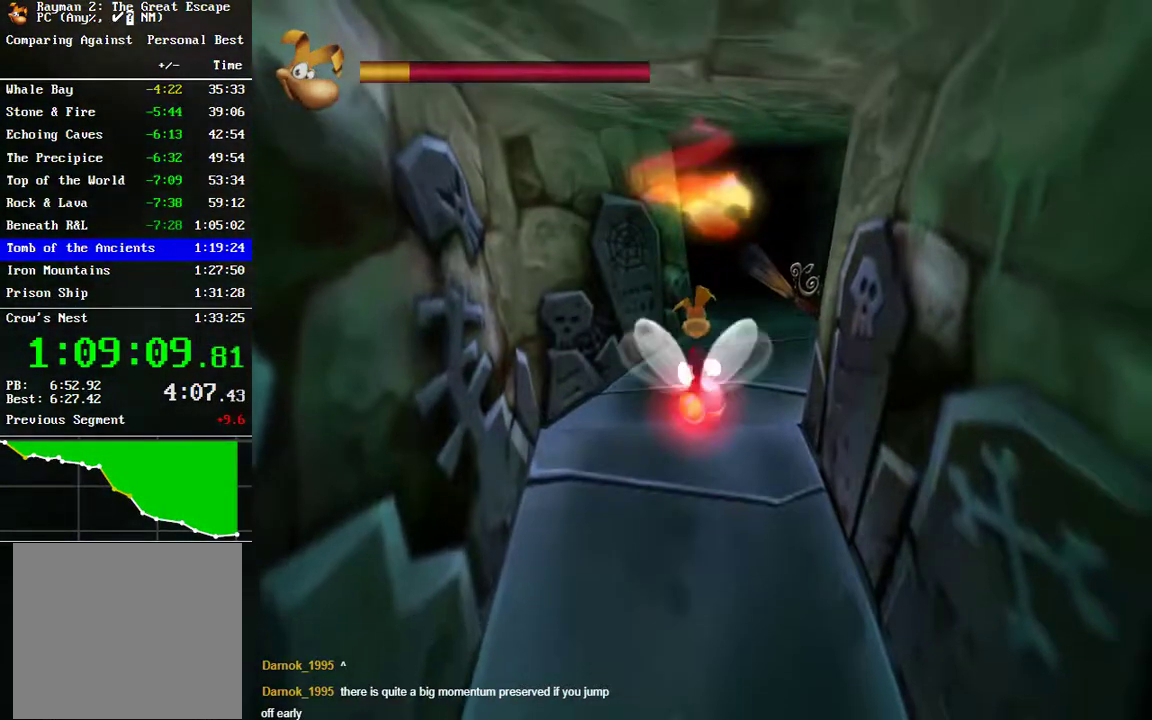
{"buttons": [], "left_stick": "down", "right_stick": "center", "events": [[367, "left_stick", "down"]]}
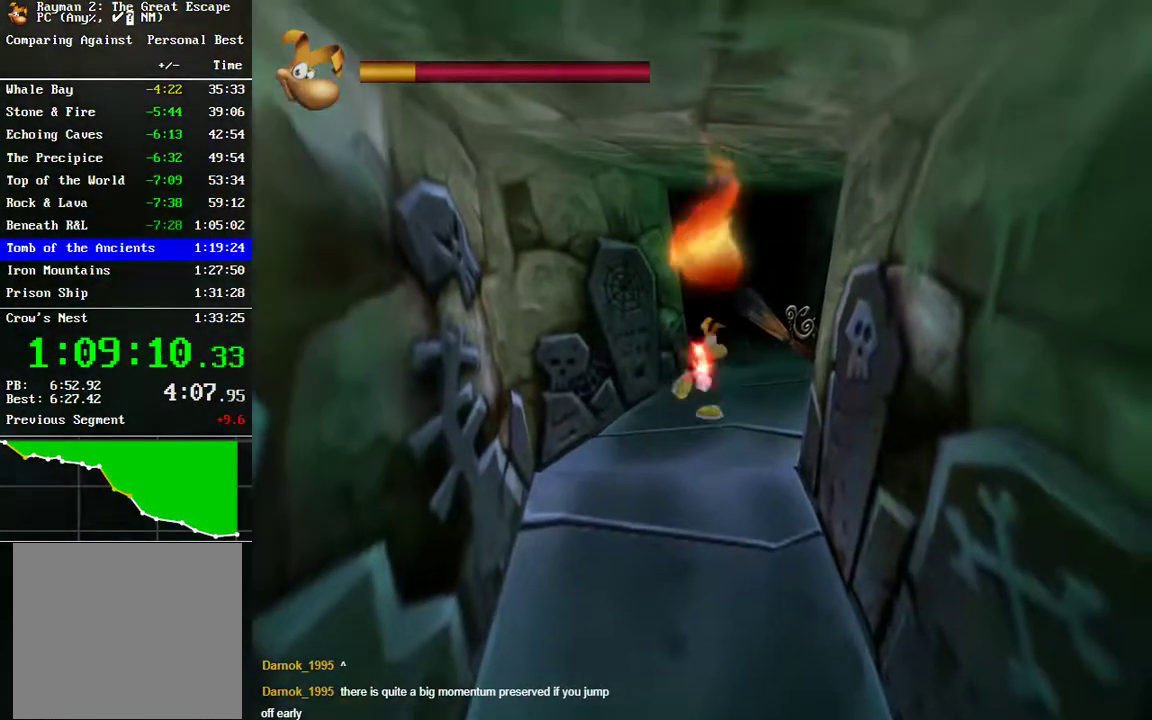
{"buttons": [], "left_stick": "up", "right_stick": "center", "events": [[167, "left_stick", "up-left"], [300, "left_stick", "up"]]}
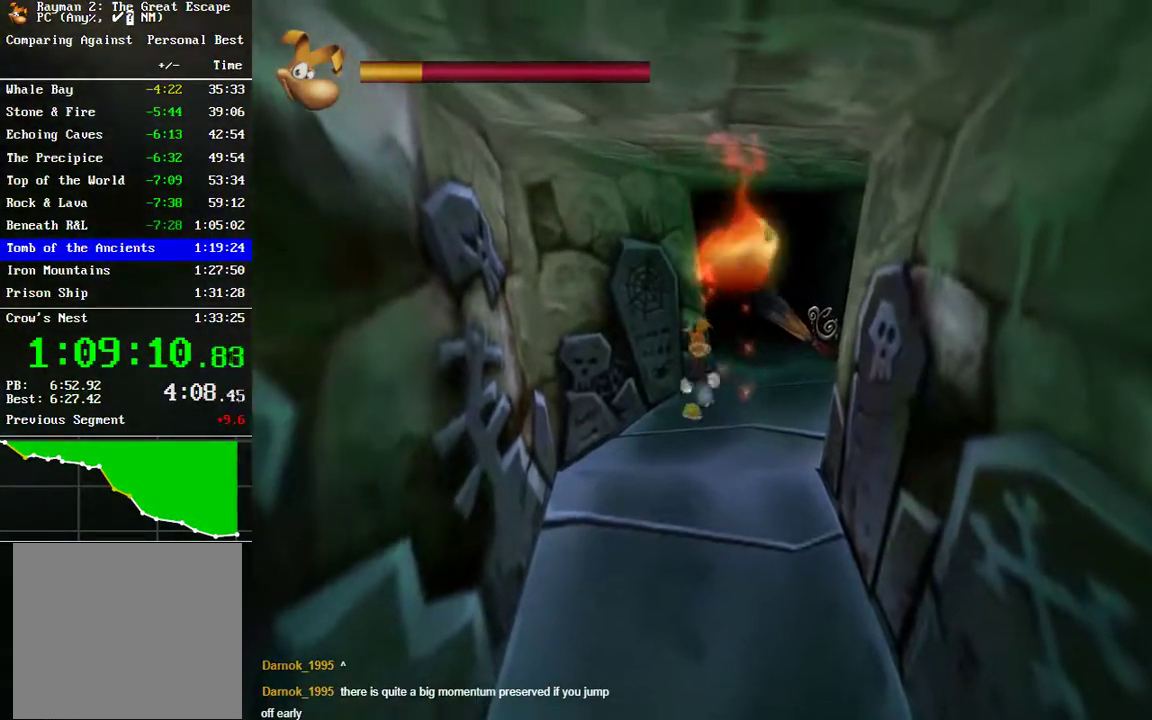
{"buttons": [], "left_stick": "up", "right_stick": "center", "events": []}
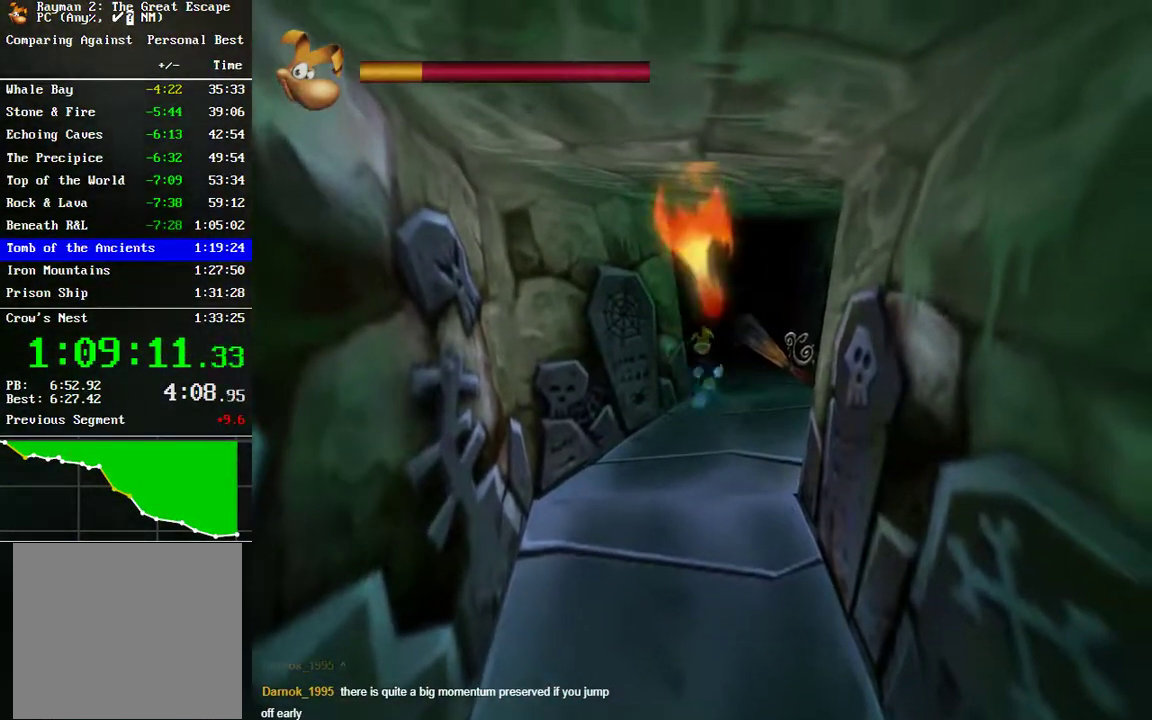
{"buttons": [], "left_stick": "up", "right_stick": "center", "events": []}
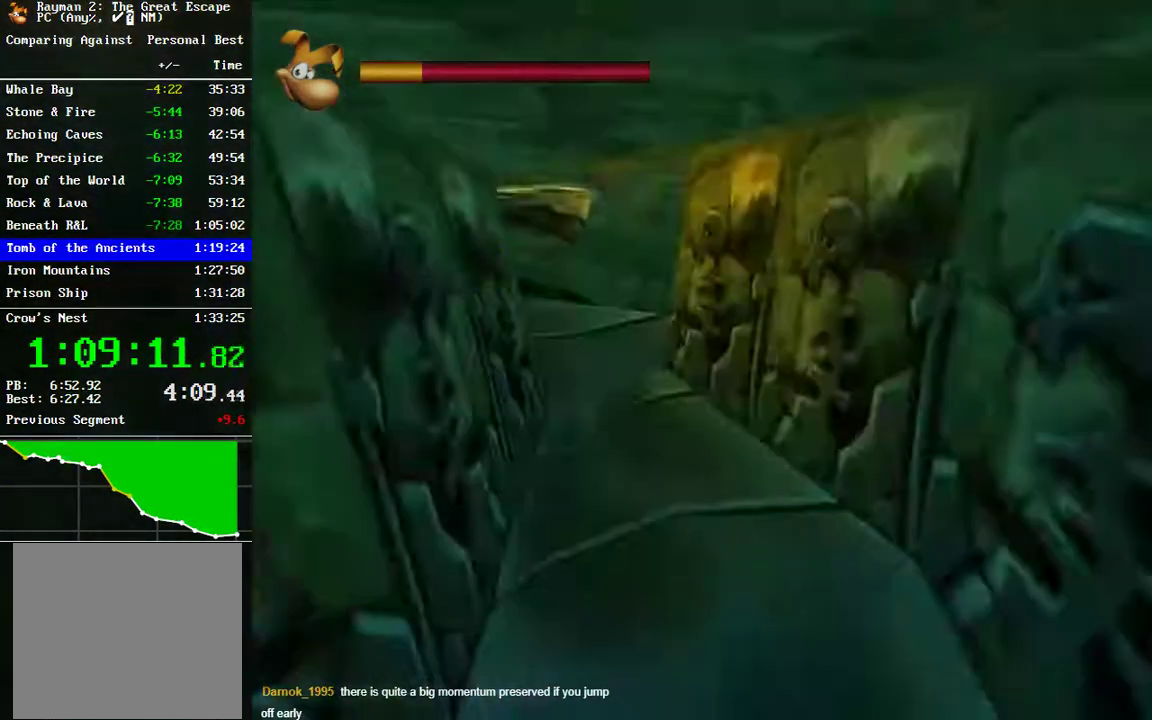
{"buttons": [], "left_stick": "center", "right_stick": "center", "events": [[383, "left_stick", "center"]]}
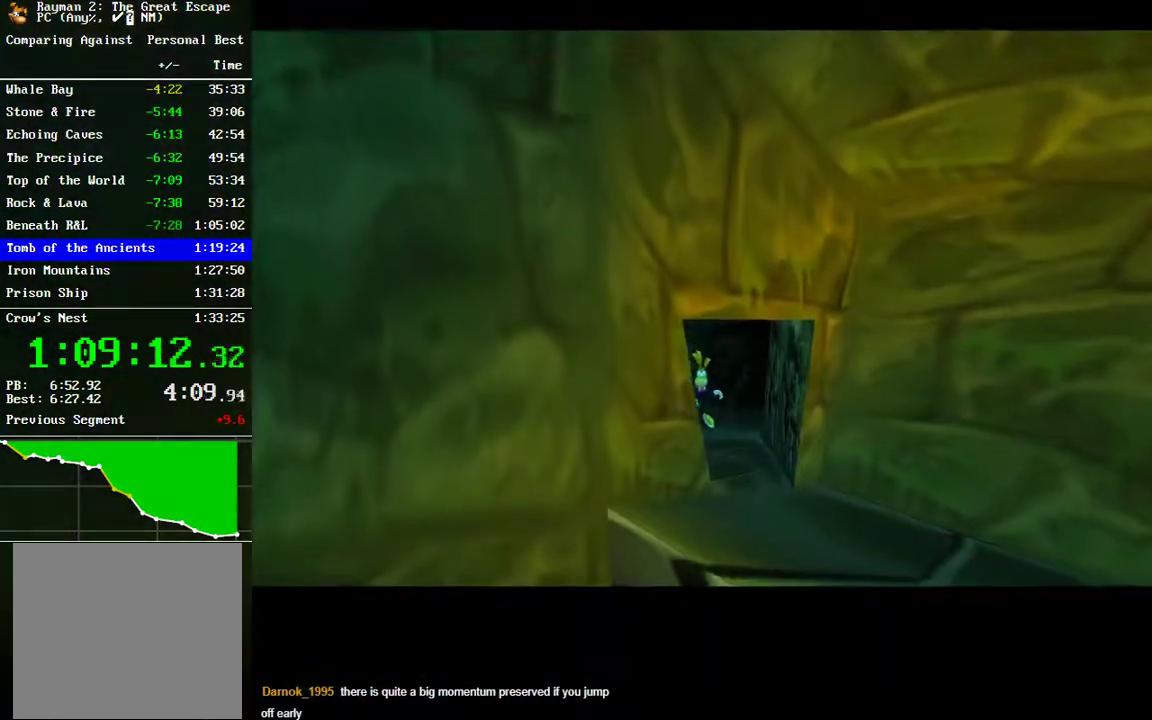
{"buttons": [], "left_stick": "down", "right_stick": "center", "events": [[167, "left_stick", "down"]]}
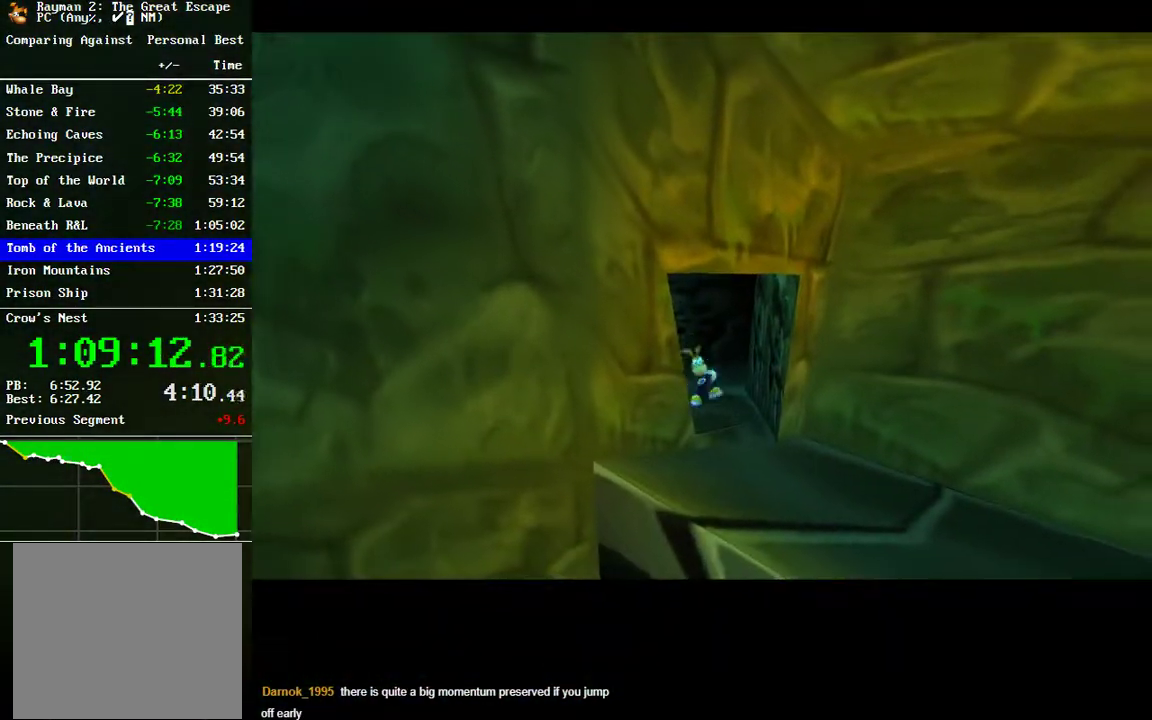
{"buttons": [], "left_stick": "down-right", "right_stick": "center", "events": [[100, "left_stick", "center"], [267, "left_stick", "down-right"]]}
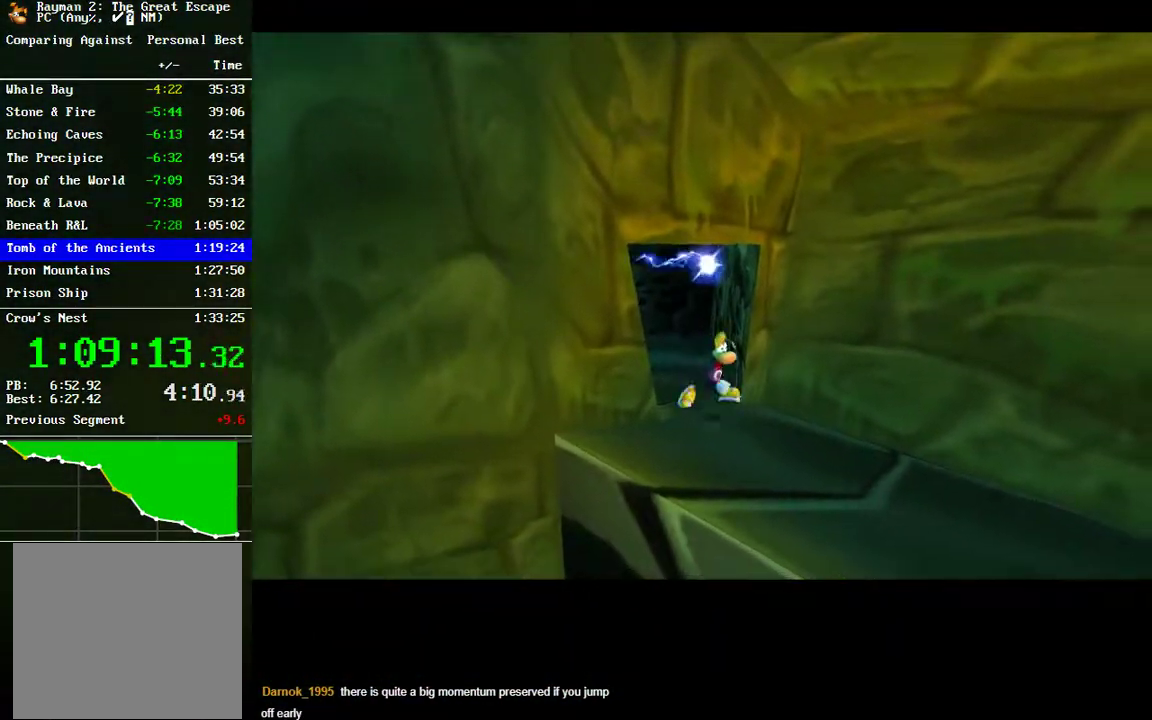
{"buttons": [], "left_stick": "down-right", "right_stick": "center", "events": []}
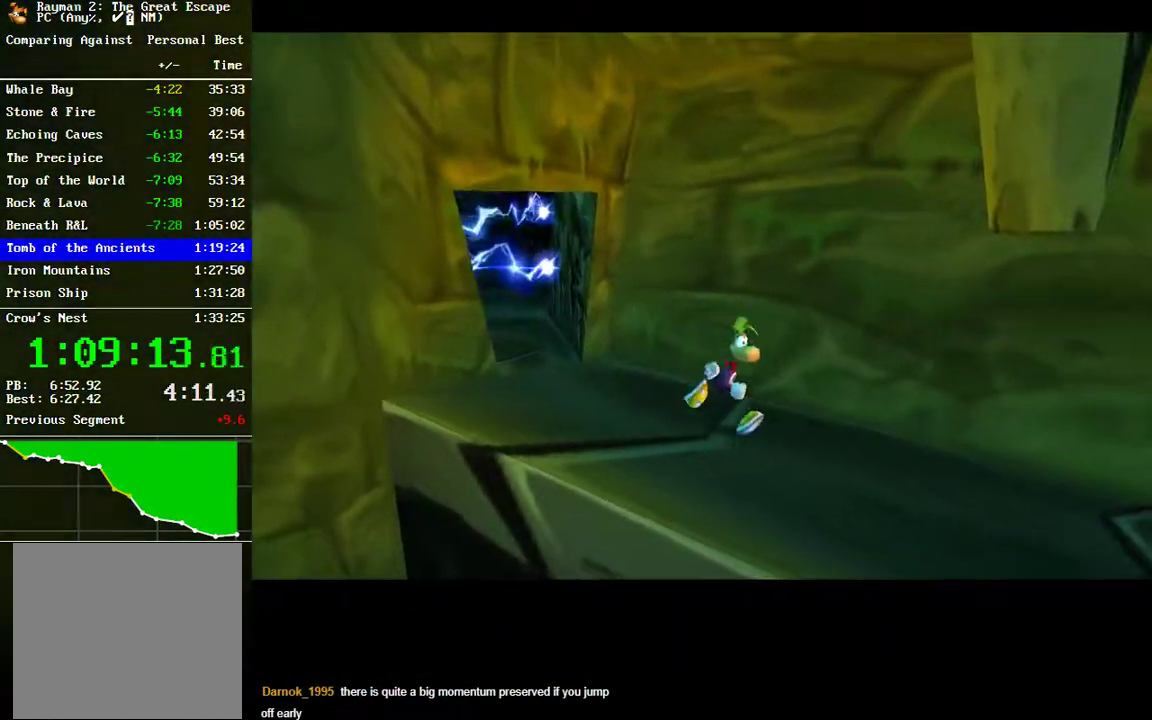
{"buttons": [], "left_stick": "down-right", "right_stick": "center", "events": [[167, "right_stick", "down-right"], [233, "right_stick", "right"], [367, "right_stick", "center"]]}
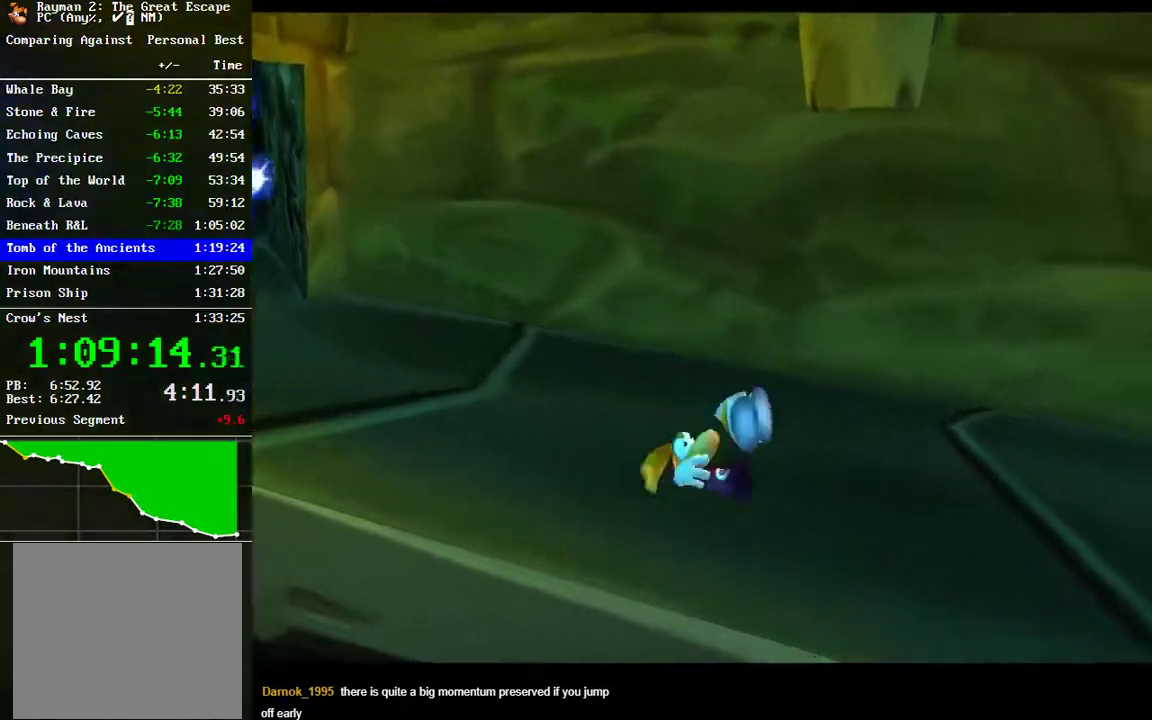
{"buttons": [], "left_stick": "up-right", "right_stick": "center", "events": [[167, "right_stick", "right"], [217, "left_stick", "right"], [283, "right_stick", "center"], [350, "left_stick", "up-right"]]}
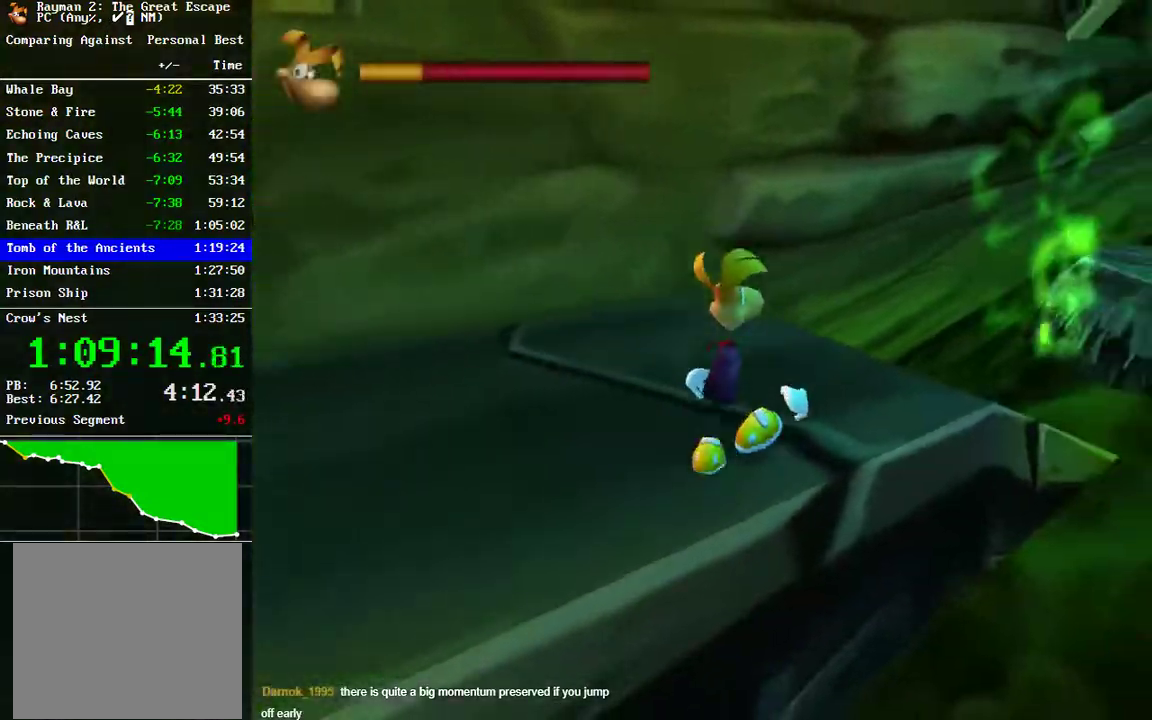
{"buttons": [], "left_stick": "right", "right_stick": "center", "events": [[233, "left_stick", "right"], [283, "left_stick", "up-right"], [400, "left_stick", "right"]]}
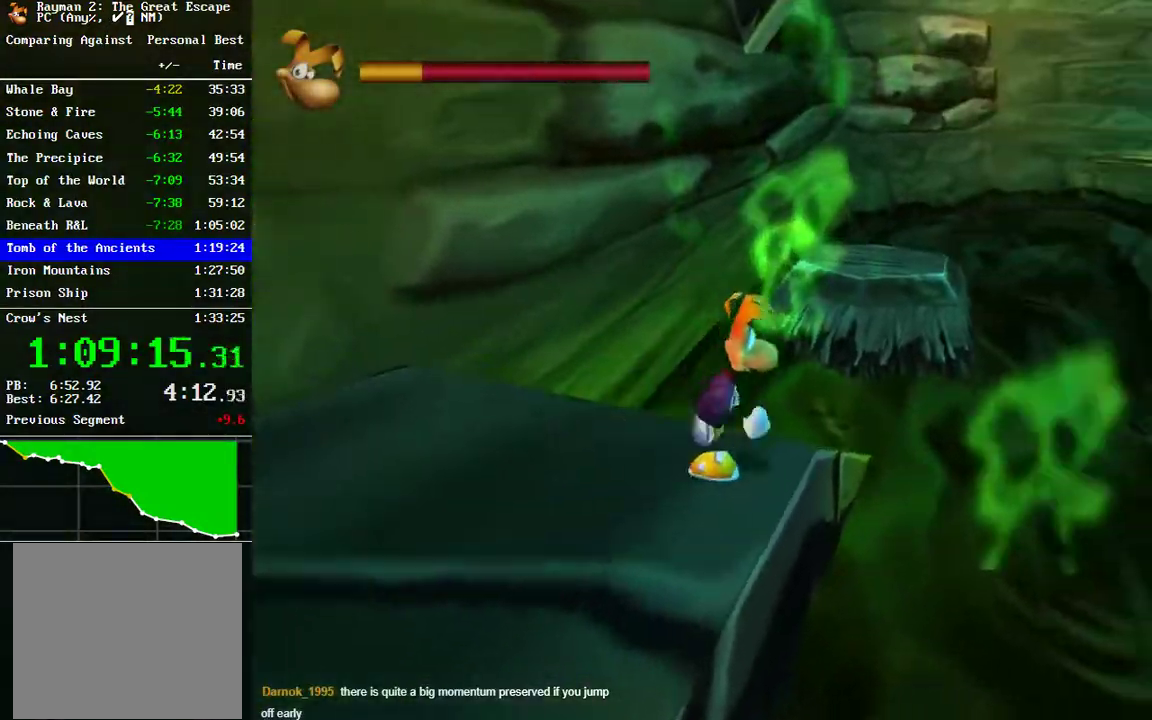
{"buttons": ["A"], "left_stick": "up-right", "right_stick": "center", "events": [[67, "A", "down"], [483, "left_stick", "up-right"]]}
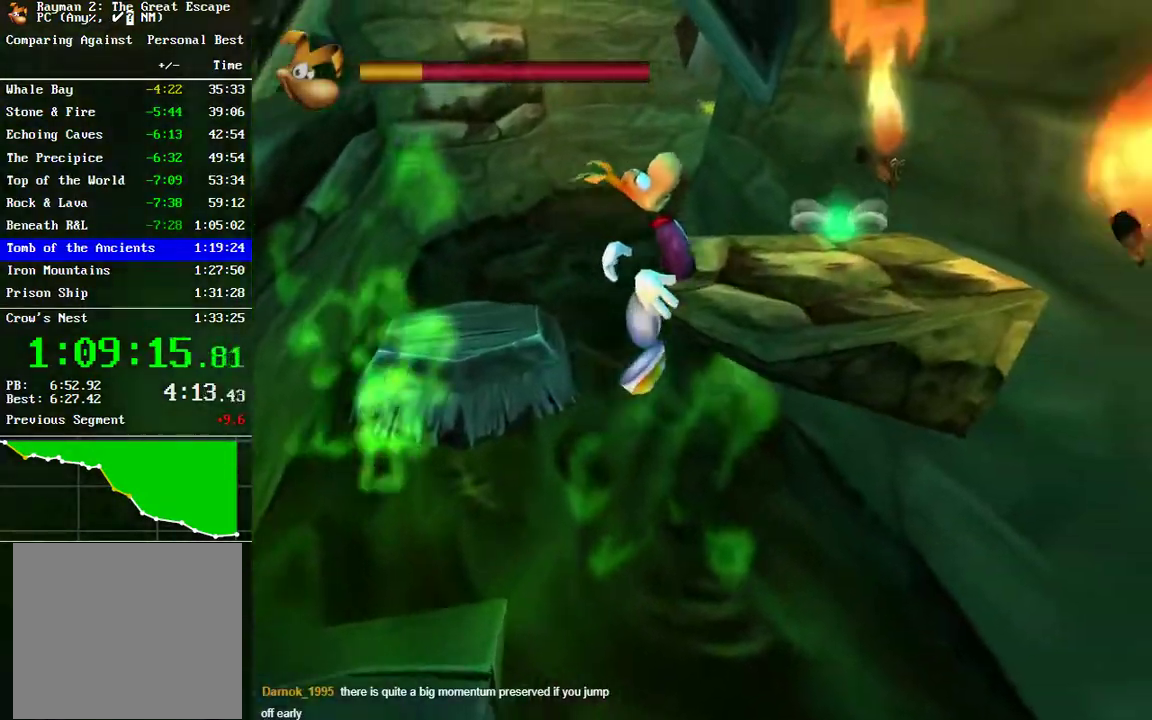
{"buttons": ["R2"], "left_stick": "up", "right_stick": "center", "events": [[133, "A", "up"], [183, "left_stick", "up"], [233, "A", "down"], [333, "A", "up"], [350, "R2", "down"]]}
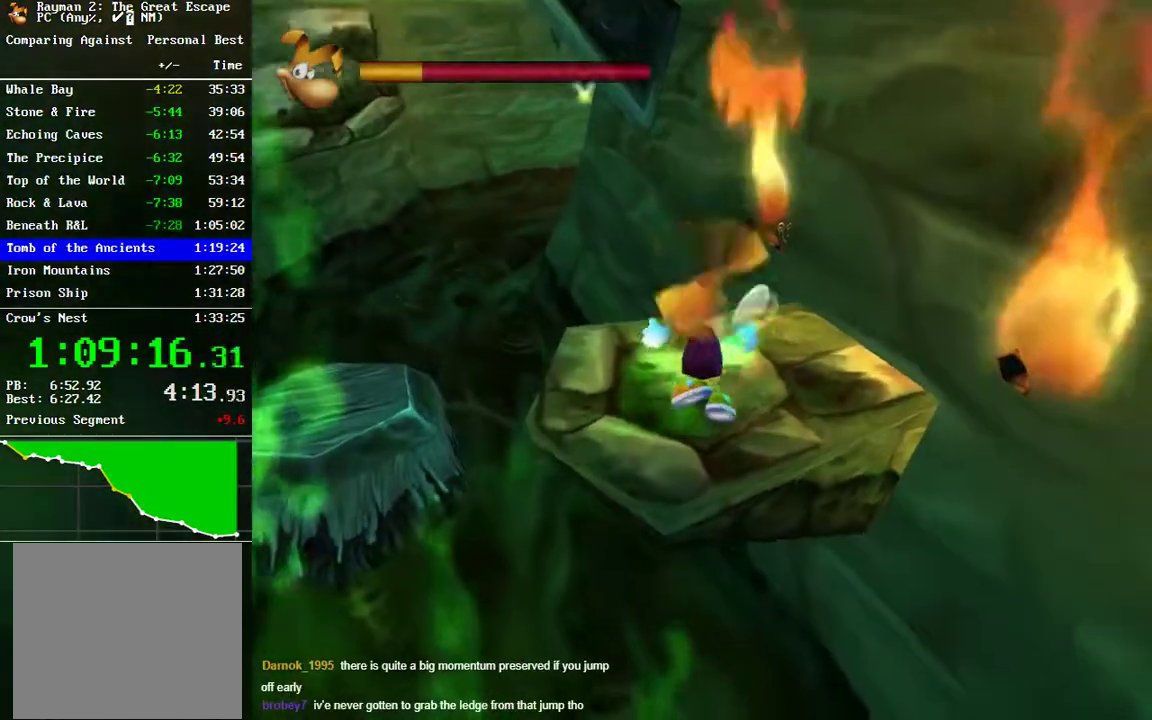
{"buttons": [], "left_stick": "up", "right_stick": "center", "events": [[150, "A", "down"], [233, "A", "up"], [367, "R2", "up"]]}
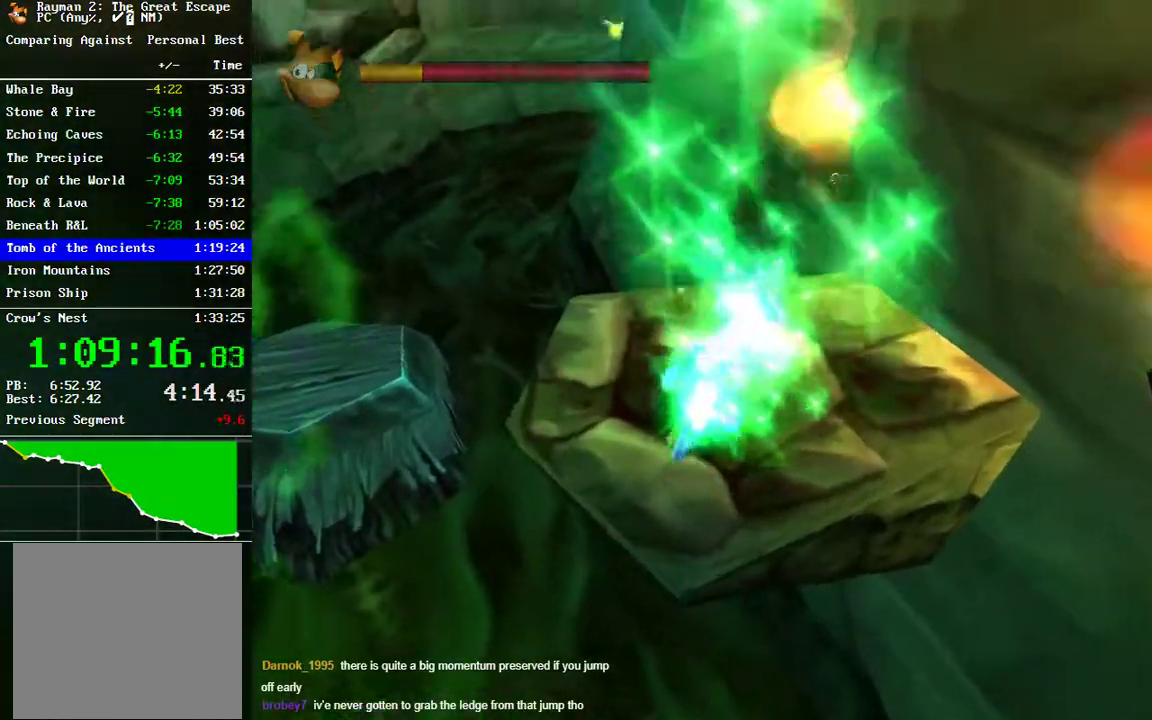
{"buttons": ["A"], "left_stick": "up-left", "right_stick": "center", "events": [[33, "left_stick", "up-left"], [383, "A", "down"]]}
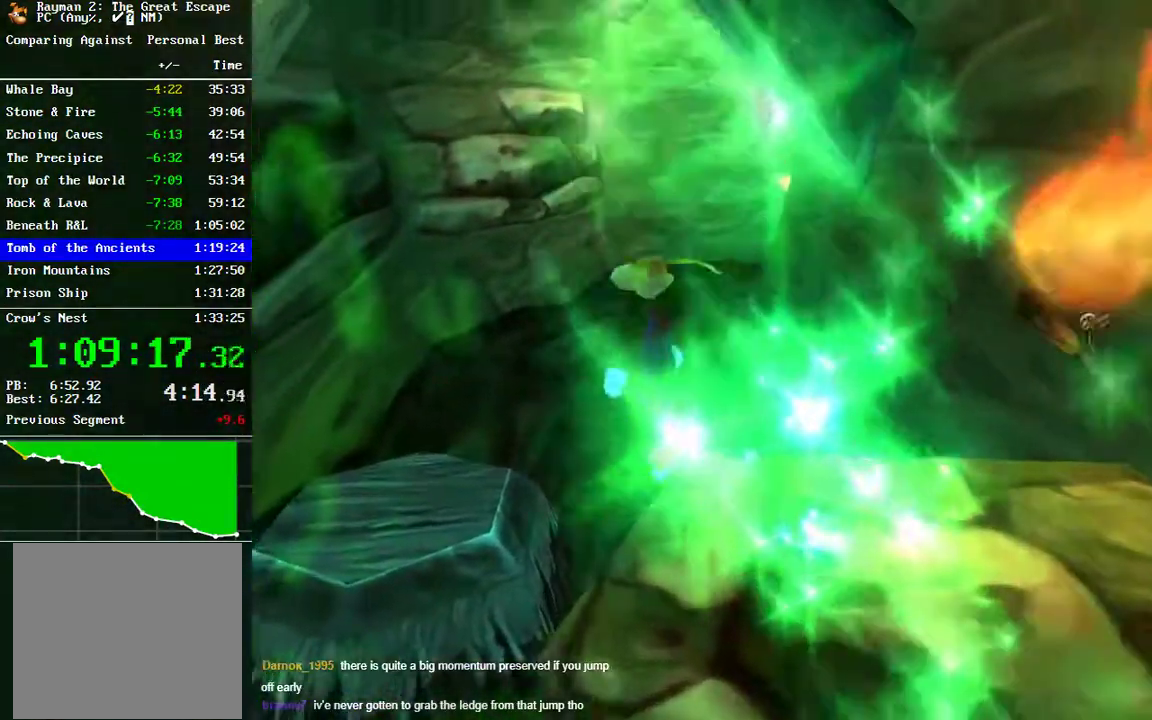
{"buttons": ["R2"], "left_stick": "up-left", "right_stick": "center", "events": [[267, "A", "up"], [483, "R2", "down"]]}
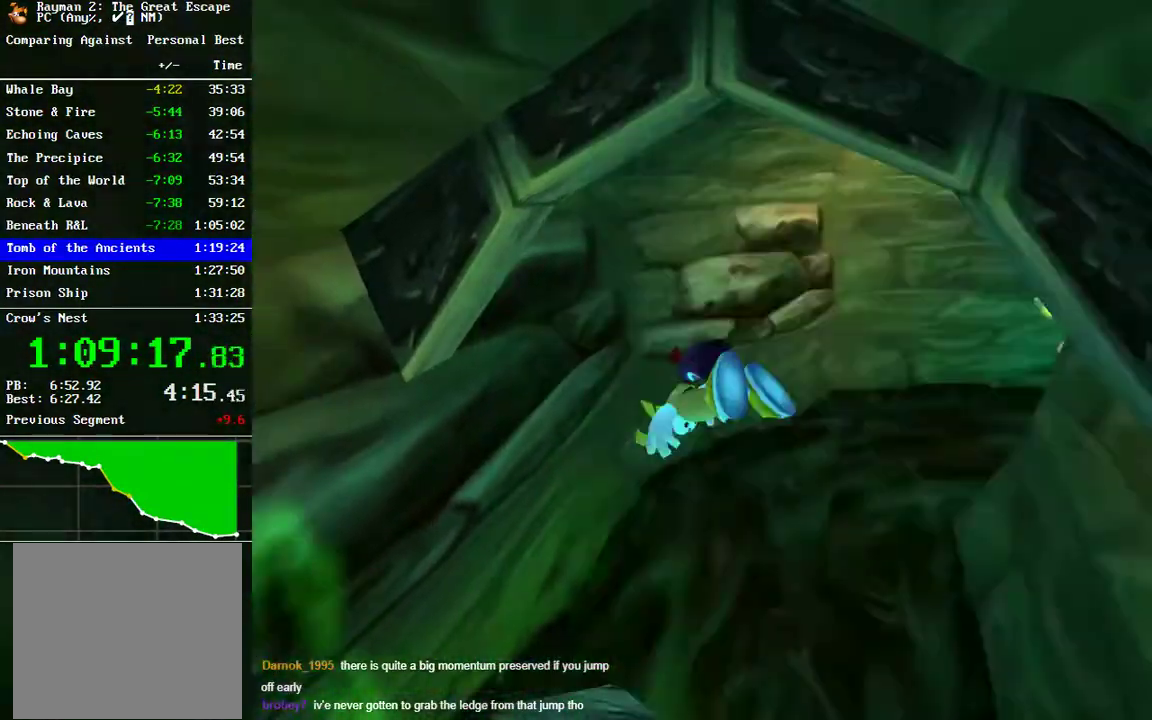
{"buttons": ["A", "R2"], "left_stick": "up-right", "right_stick": "center", "events": [[200, "left_stick", "up"], [383, "left_stick", "up-right"], [433, "A", "down"]]}
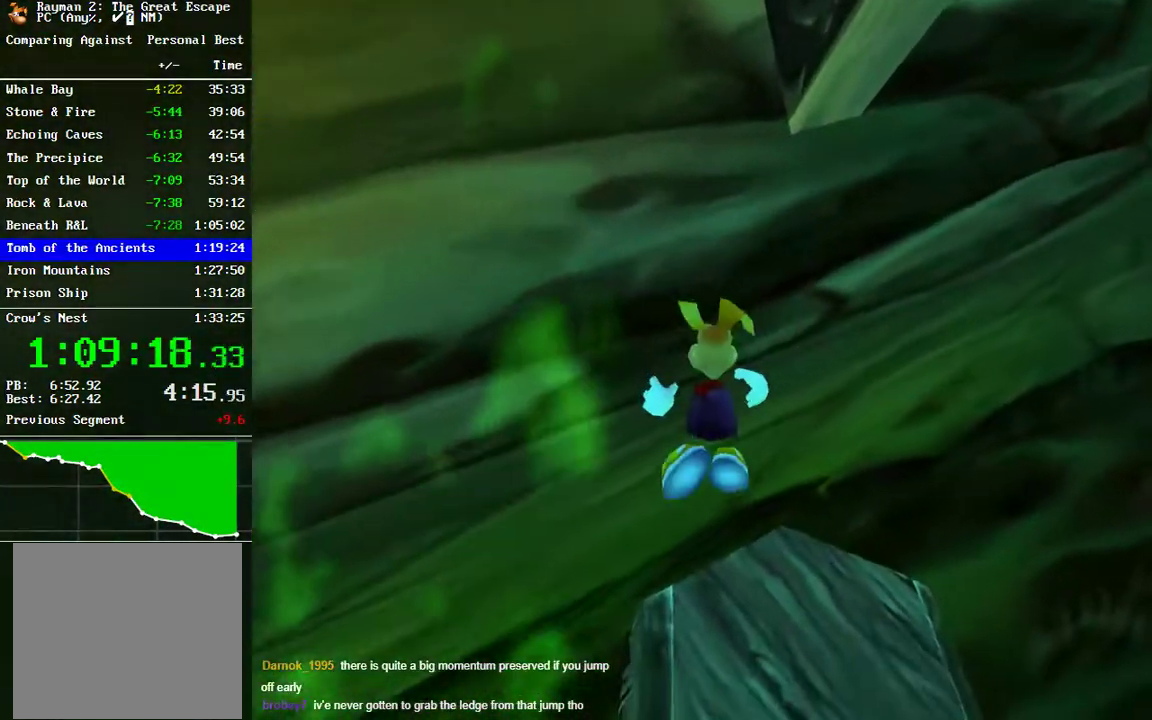
{"buttons": [], "left_stick": "center", "right_stick": "center", "events": [[33, "A", "up"], [167, "A", "down"], [233, "A", "up"], [233, "left_stick", "right"], [283, "R2", "up"], [483, "left_stick", "center"]]}
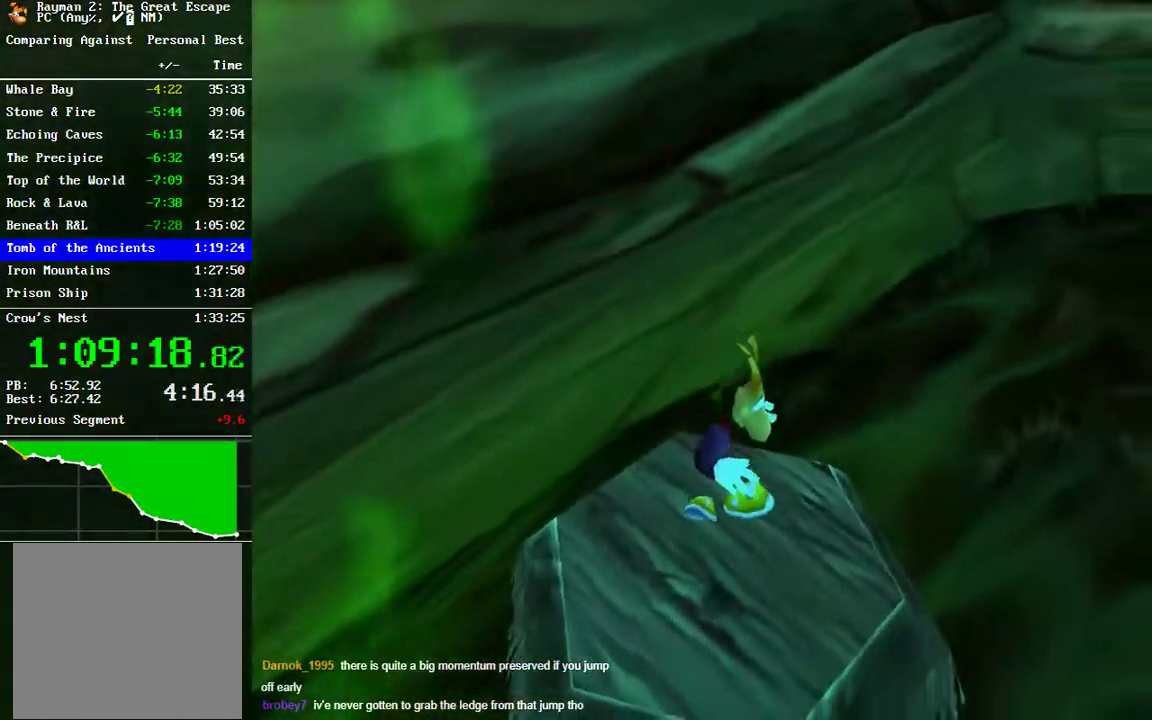
{"buttons": ["R2"], "left_stick": "center", "right_stick": "center", "events": [[17, "R2", "down"]]}
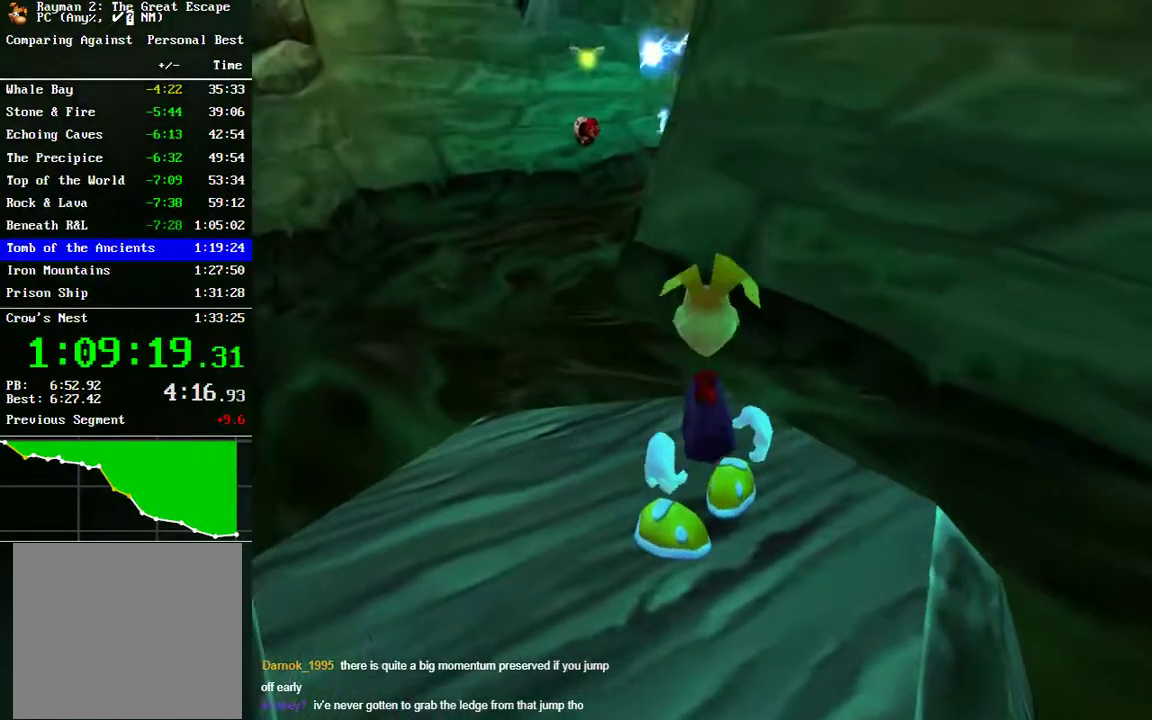
{"buttons": ["R2"], "left_stick": "center", "right_stick": "center", "events": [[250, "left_stick", "down-left"], [467, "left_stick", "center"]]}
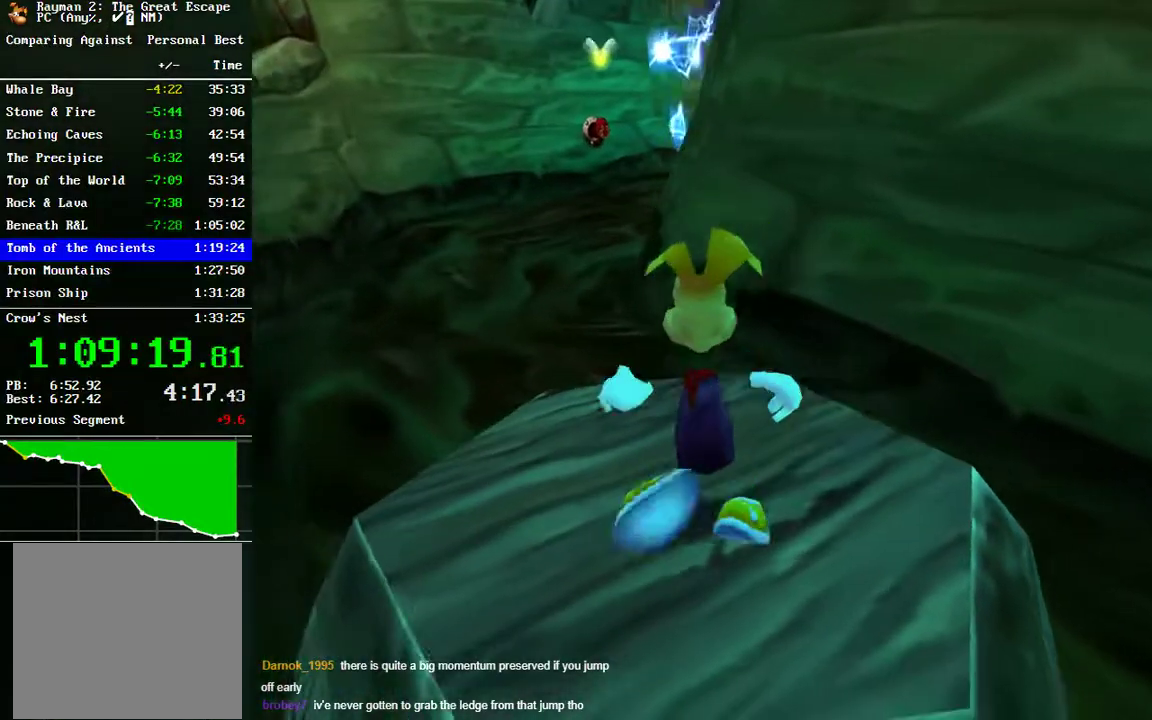
{"buttons": ["R2"], "left_stick": "center", "right_stick": "center", "events": [[167, "R2", "up"], [250, "left_stick", "up-left"], [367, "left_stick", "center"], [383, "R2", "down"]]}
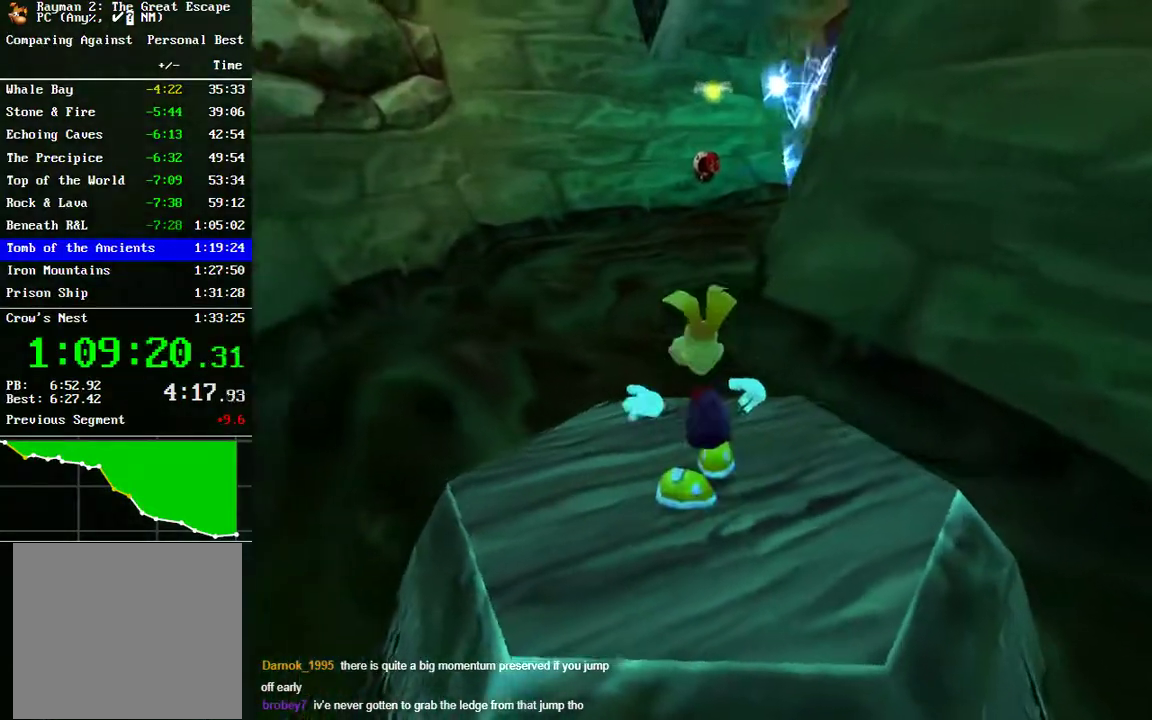
{"buttons": [], "left_stick": "right", "right_stick": "center", "events": [[417, "R2", "up"], [483, "left_stick", "right"]]}
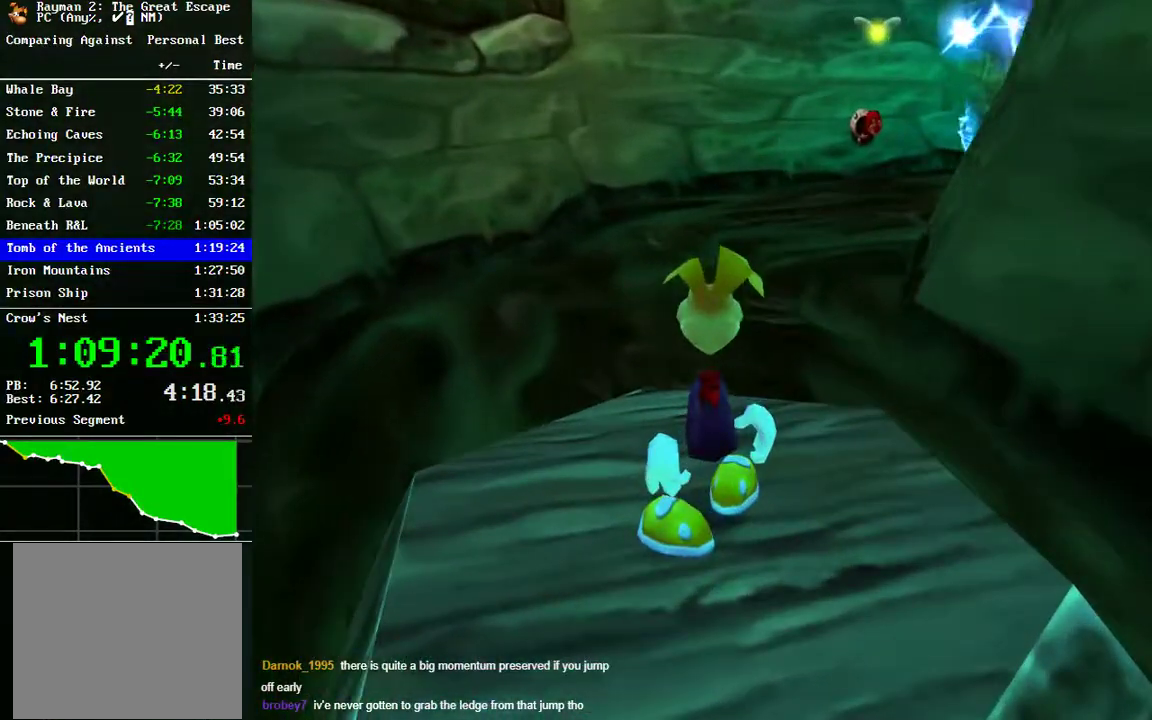
{"buttons": ["R2"], "left_stick": "center", "right_stick": "center", "events": [[67, "left_stick", "center"], [117, "R2", "down"]]}
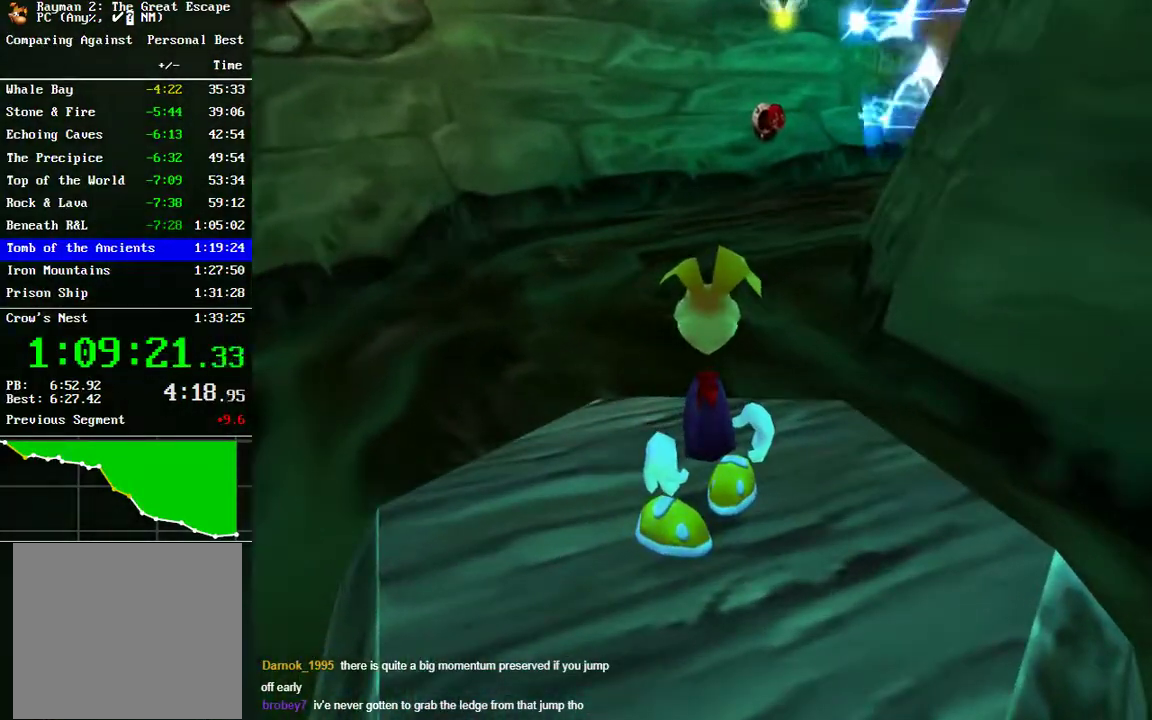
{"buttons": ["R2"], "left_stick": "center", "right_stick": "center", "events": [[50, "left_stick", "down"], [250, "left_stick", "center"]]}